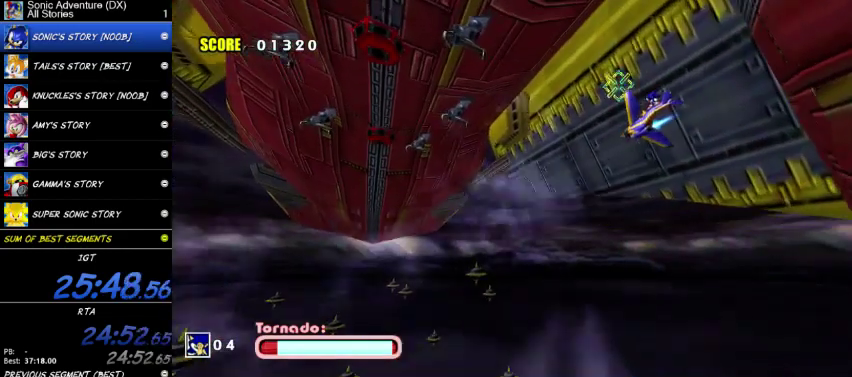
Gameplay with a controller (Xbox layout); each line is a JSON object with the inputs held at the frame after it. "events" lists button and stick changes between this image and that frame as [ms after this image, input, new state], when the widget could be followed in between. This overlay highlights the sticks when they move; stick clicks (L3 R3) are not distinguishable. This document gives stick clicks only as held states, not as events.
{"buttons": ["A"], "left_stick": "center", "right_stick": "center", "events": [[433, "A", "down"]]}
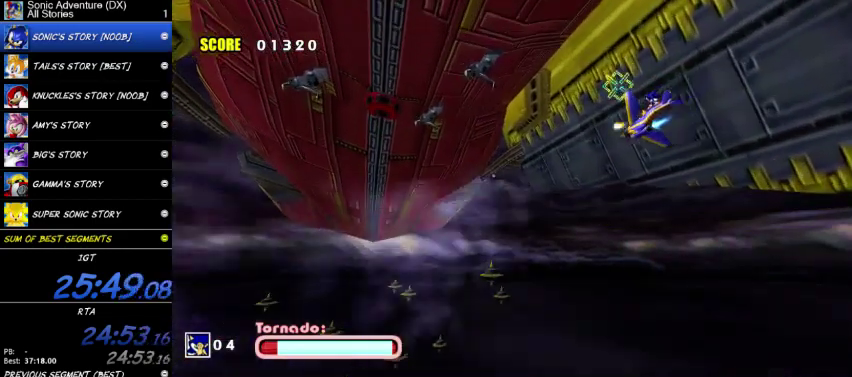
{"buttons": ["A"], "left_stick": "center", "right_stick": "center", "events": [[200, "left_stick", "left"], [267, "left_stick", "center"]]}
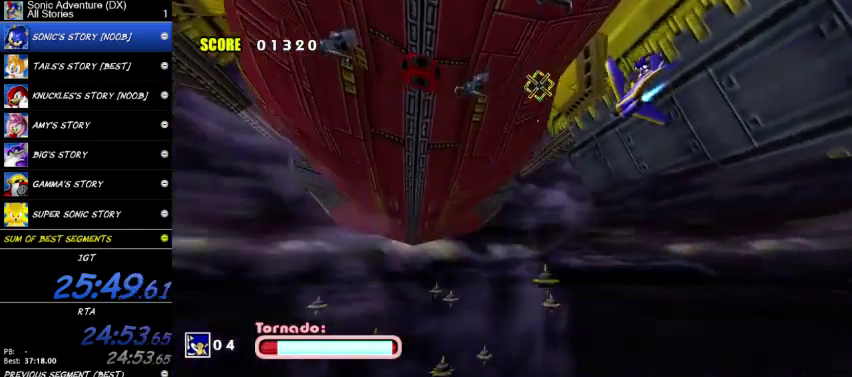
{"buttons": ["A"], "left_stick": "center", "right_stick": "center", "events": []}
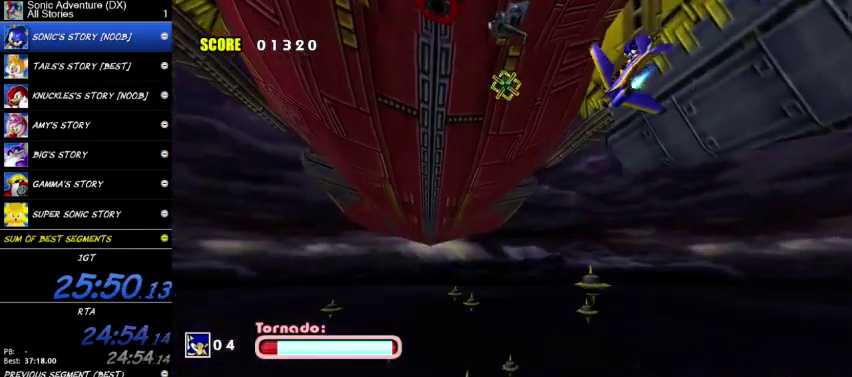
{"buttons": ["A"], "left_stick": "center", "right_stick": "center", "events": []}
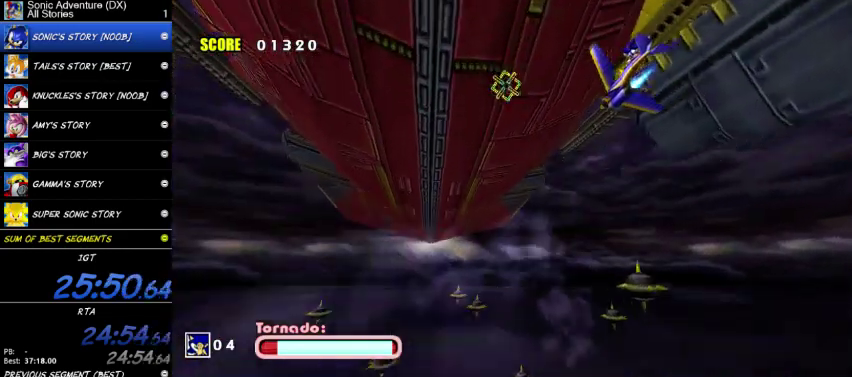
{"buttons": [], "left_stick": "center", "right_stick": "center", "events": [[167, "A", "up"]]}